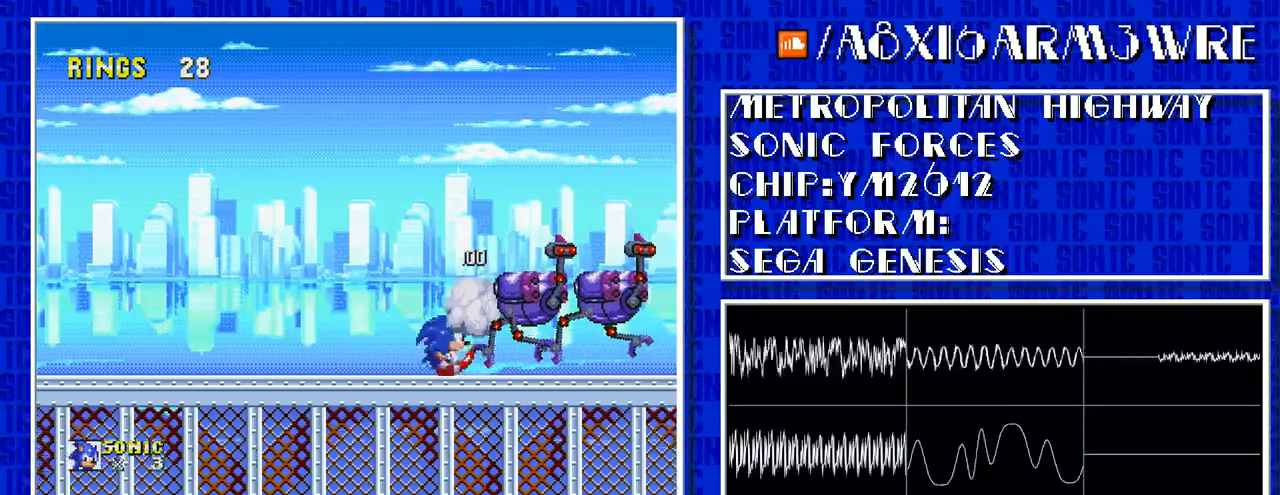
Gameplay with a controller; each line is a JSON object with the inputs held at the frame after it. "events" lists button and stick changes between this image and that frame as [ms after this image, input, new state], when the widget could be followed in between. Not read: L3 R3.
{"buttons": [], "events": []}
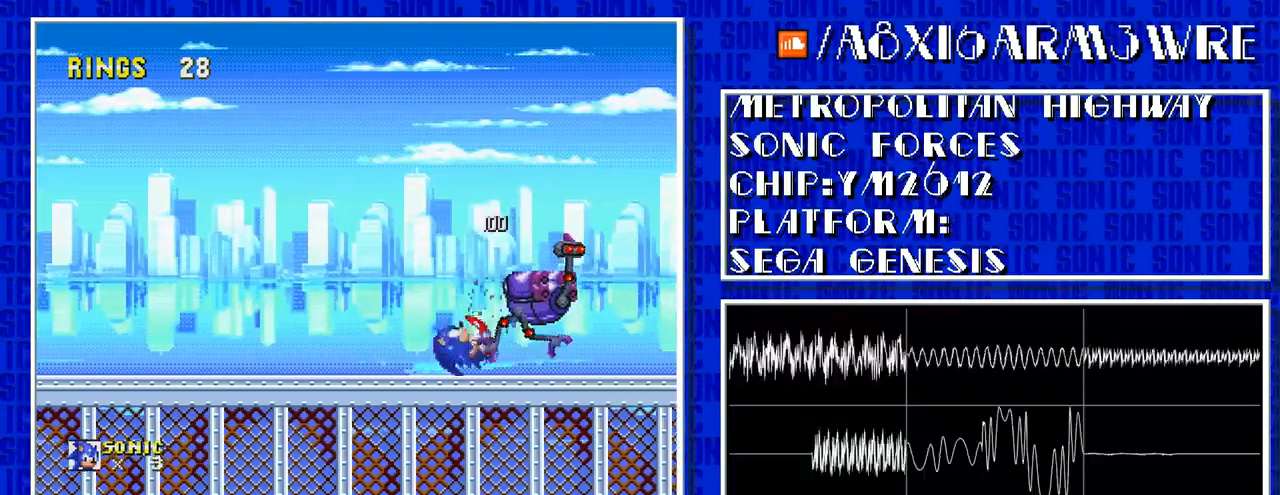
{"buttons": [], "events": []}
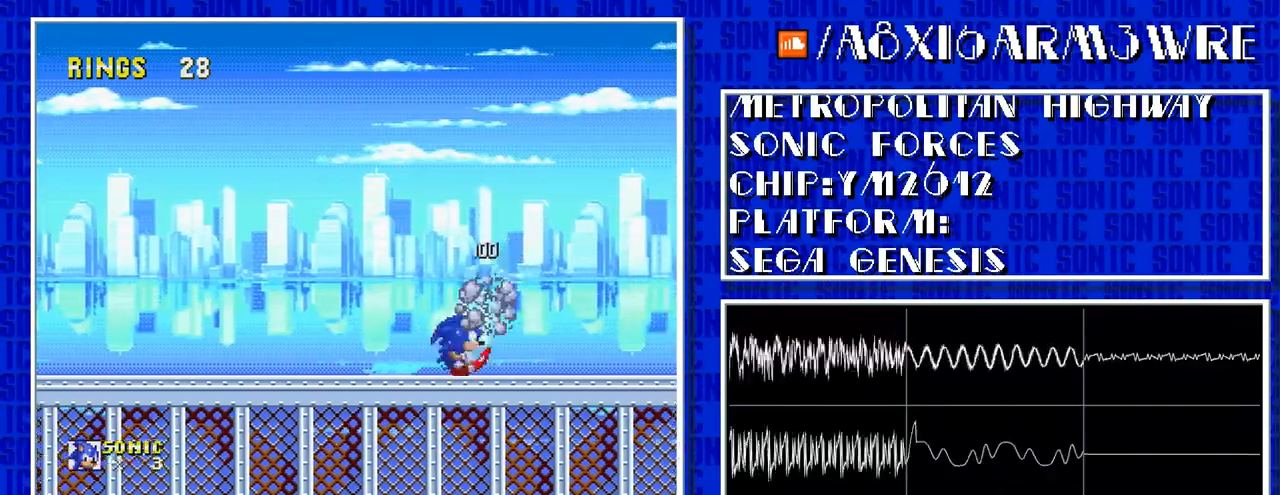
{"buttons": [], "events": []}
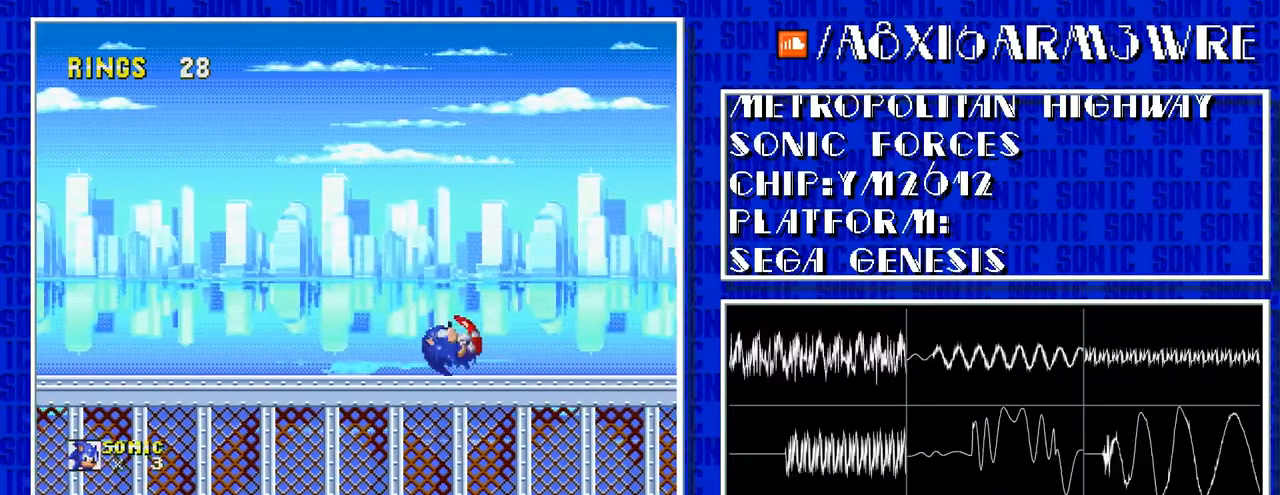
{"buttons": [], "events": []}
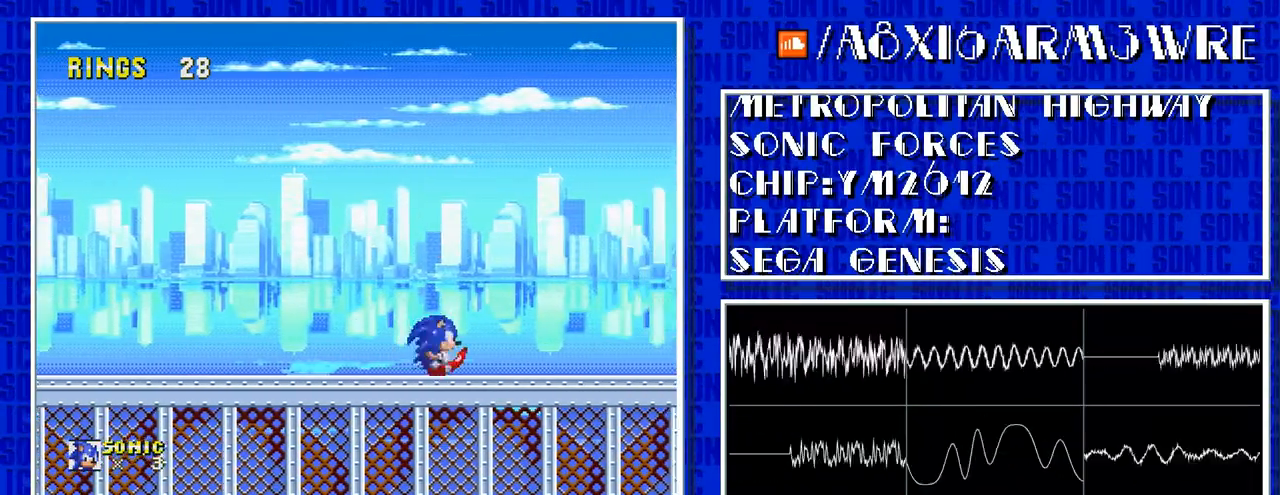
{"buttons": []}
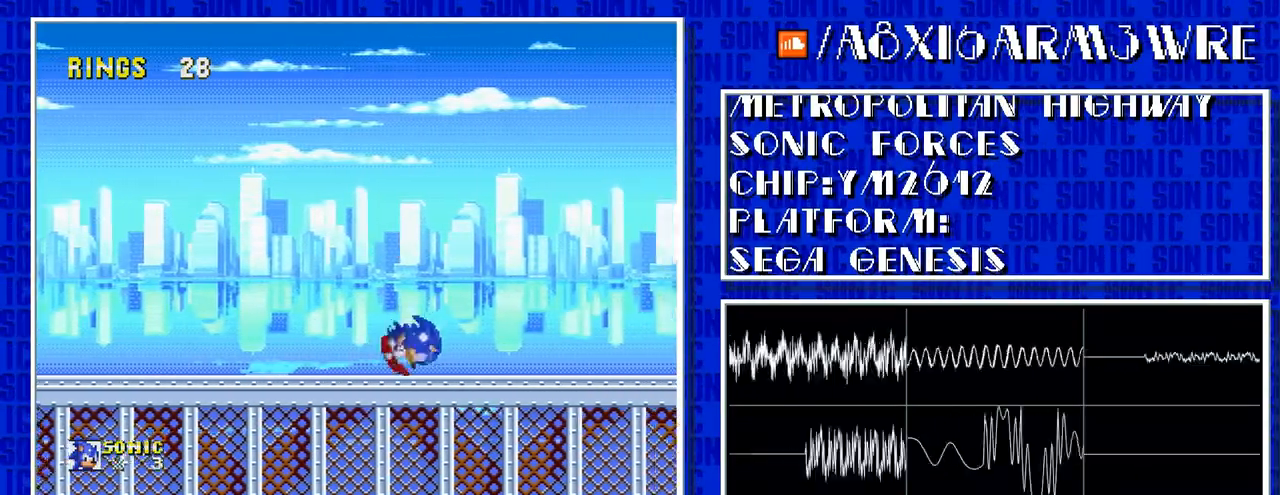
{"buttons": ["DPAD_RIGHT"], "events": [[67, "DPAD_RIGHT", "down"]]}
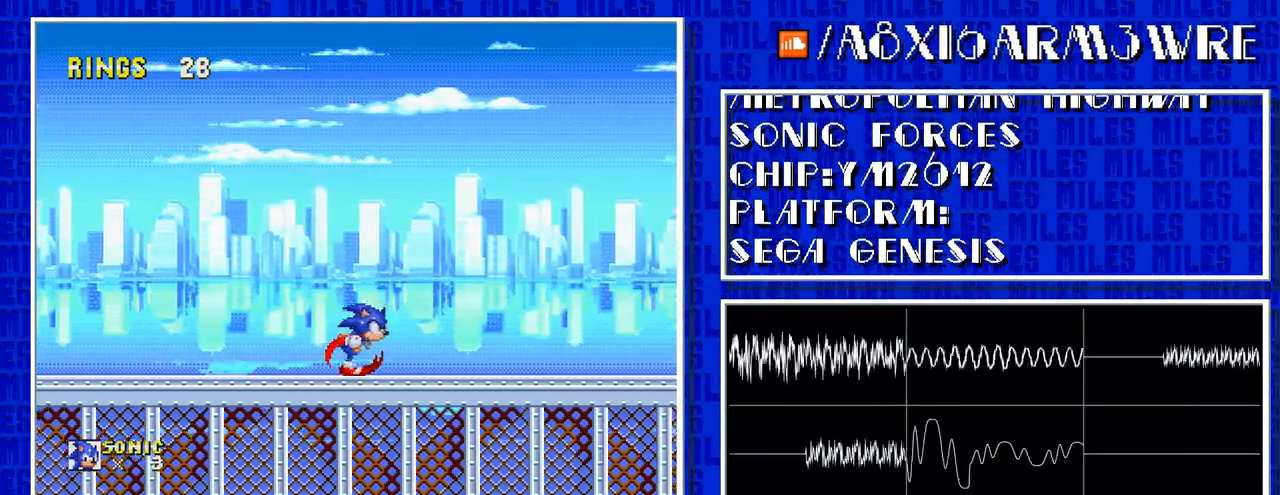
{"buttons": ["DPAD_RIGHT"], "events": []}
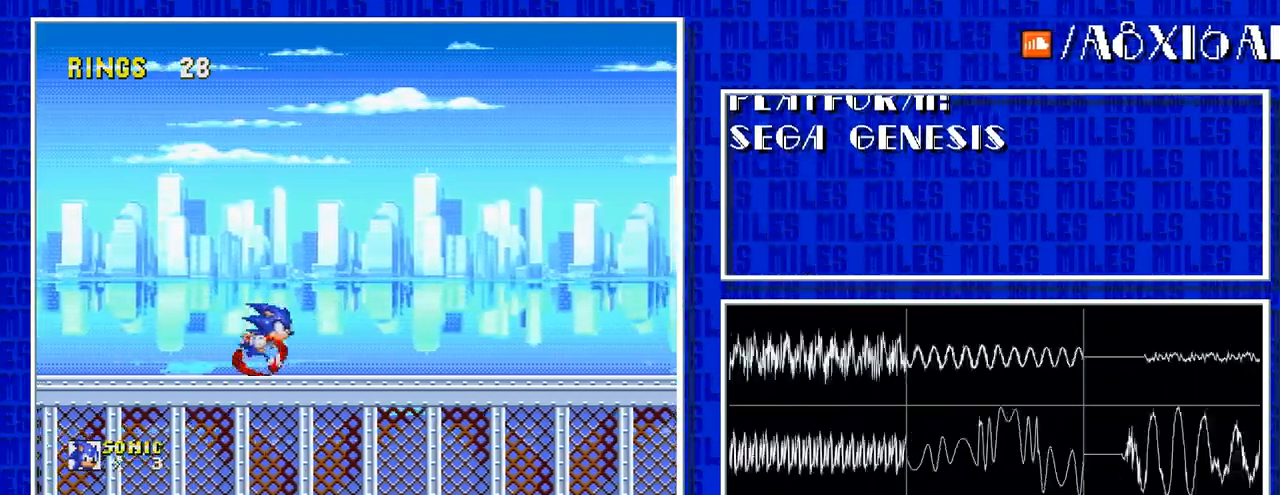
{"buttons": ["DPAD_RIGHT"], "events": []}
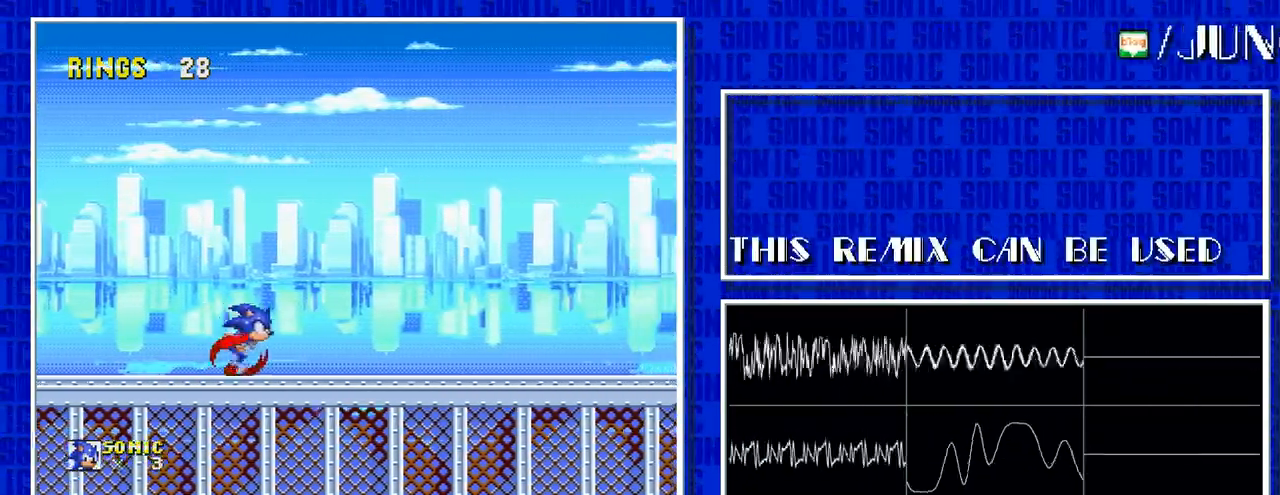
{"buttons": ["DPAD_RIGHT"], "events": []}
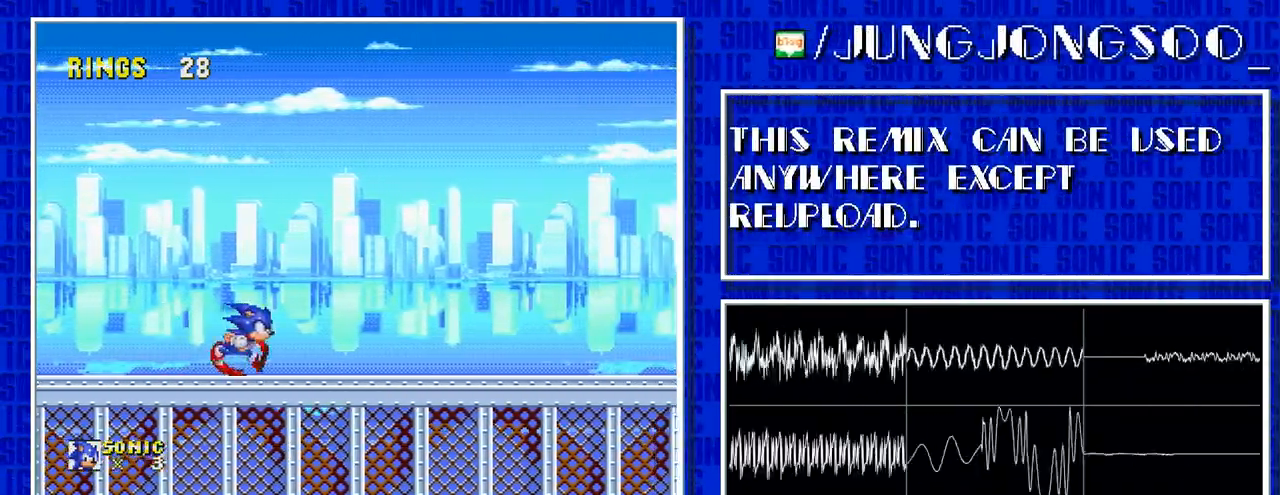
{"buttons": ["DPAD_RIGHT"], "events": []}
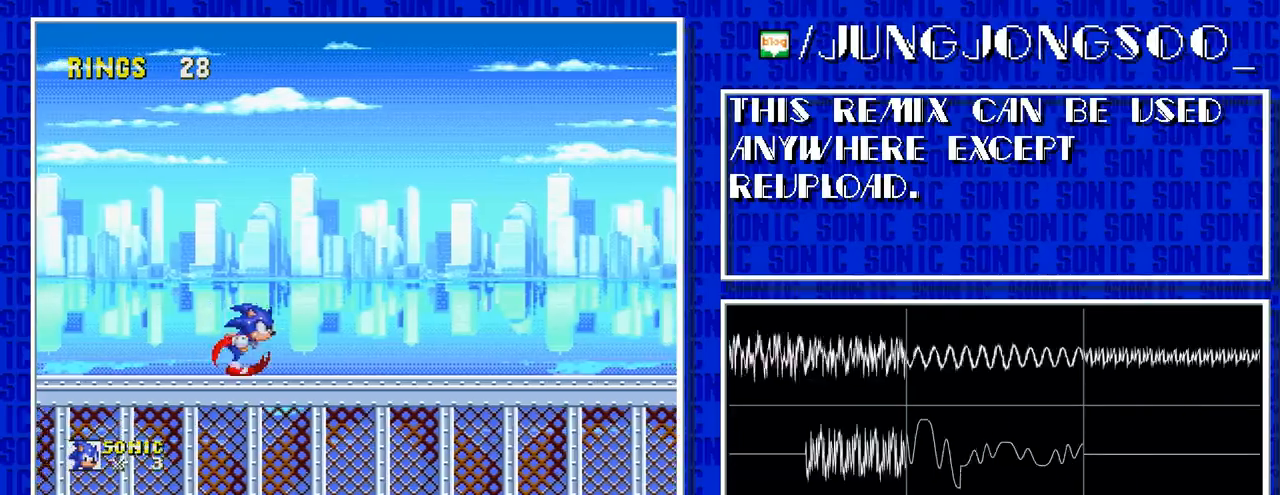
{"buttons": ["DPAD_RIGHT"], "events": []}
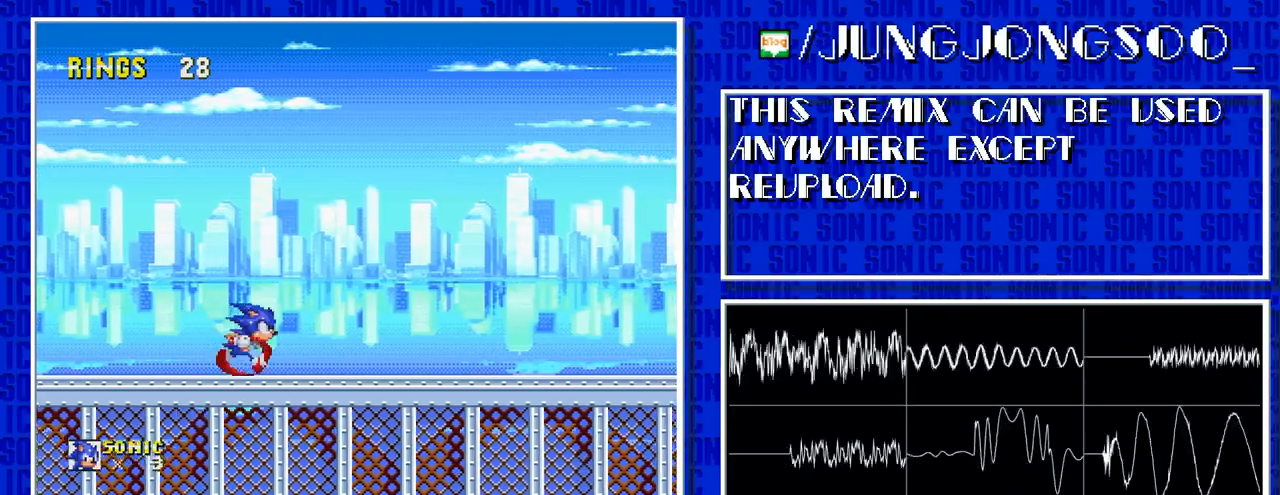
{"buttons": ["DPAD_RIGHT"], "events": []}
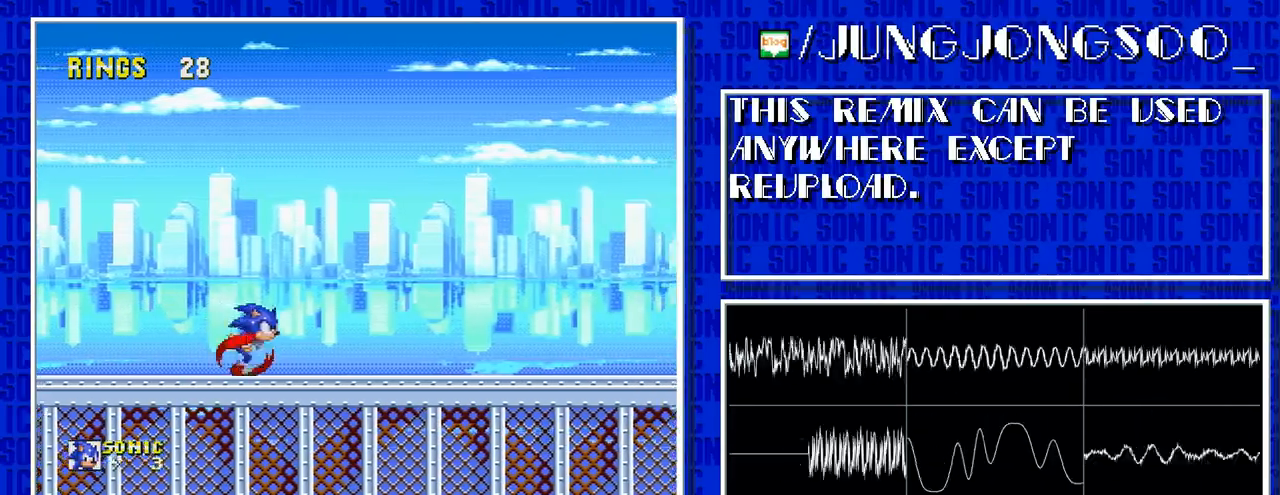
{"buttons": ["DPAD_RIGHT"], "events": []}
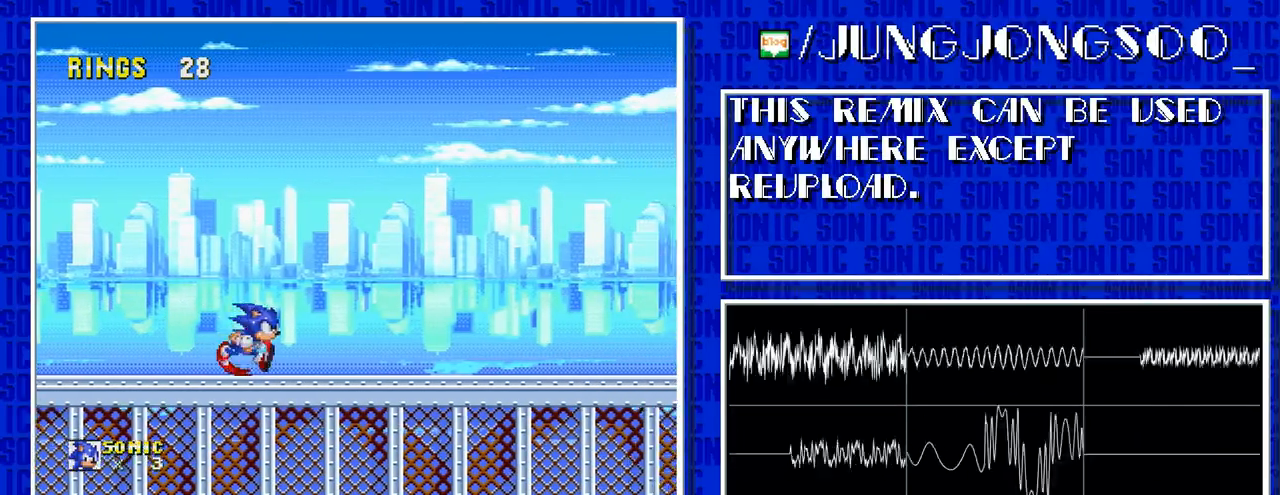
{"buttons": ["DPAD_RIGHT"], "events": []}
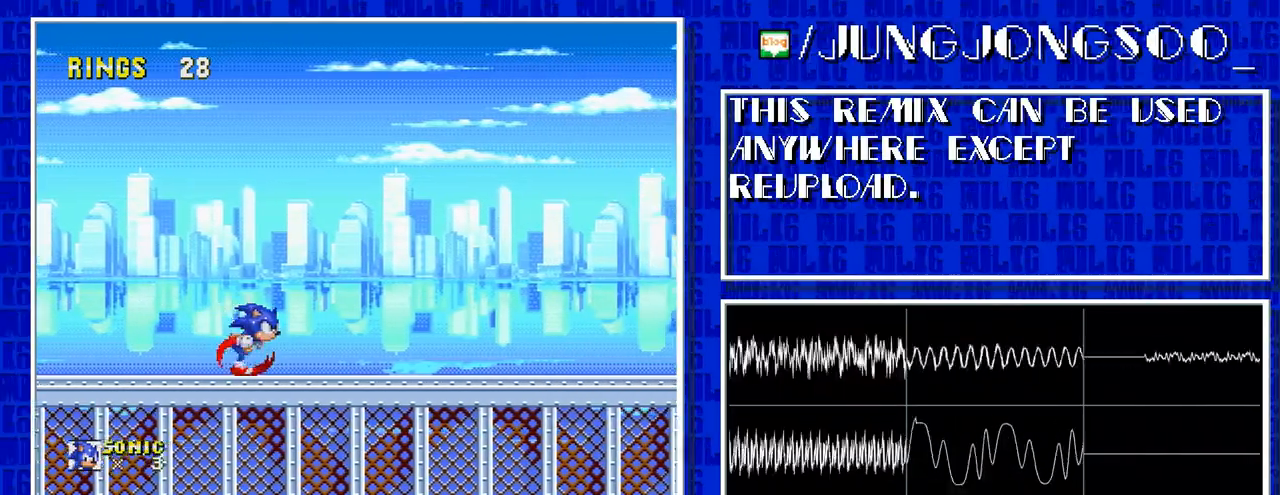
{"buttons": ["DPAD_RIGHT"], "events": []}
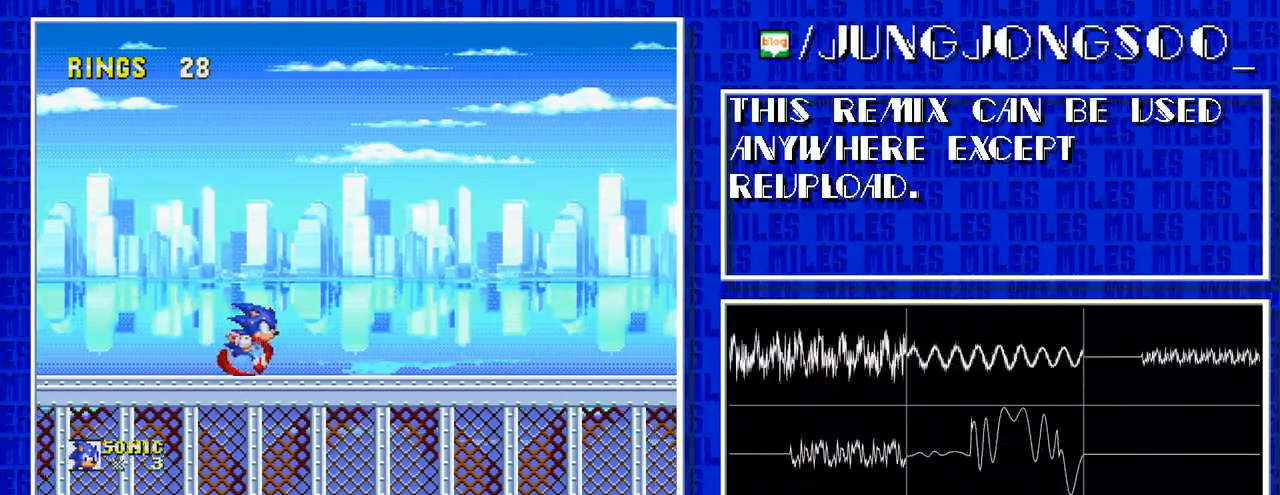
{"buttons": ["DPAD_RIGHT"], "events": []}
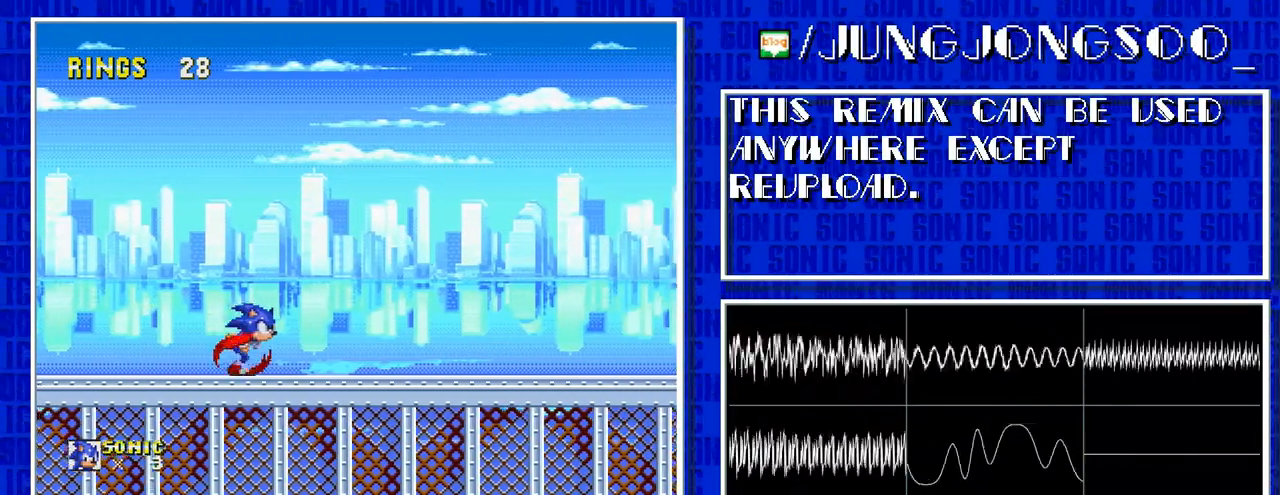
{"buttons": ["DPAD_RIGHT"], "events": []}
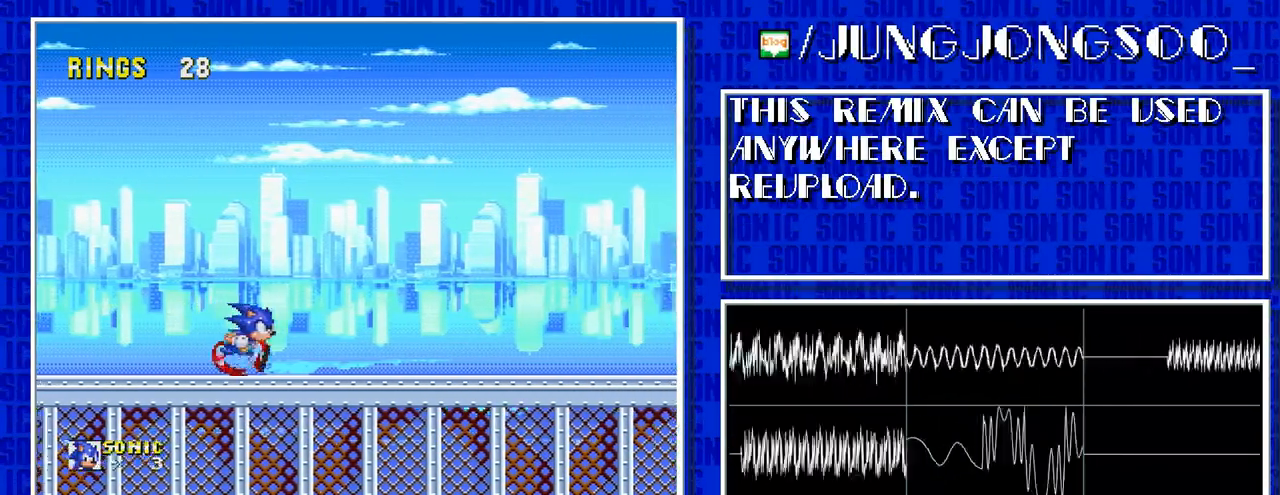
{"buttons": ["DPAD_RIGHT"], "events": []}
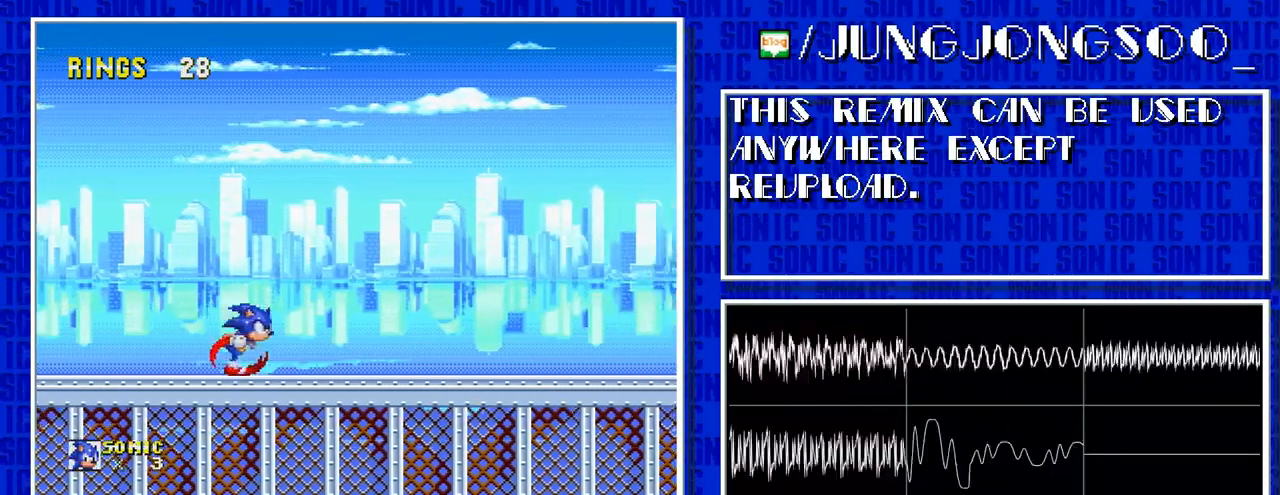
{"buttons": ["DPAD_RIGHT"], "events": []}
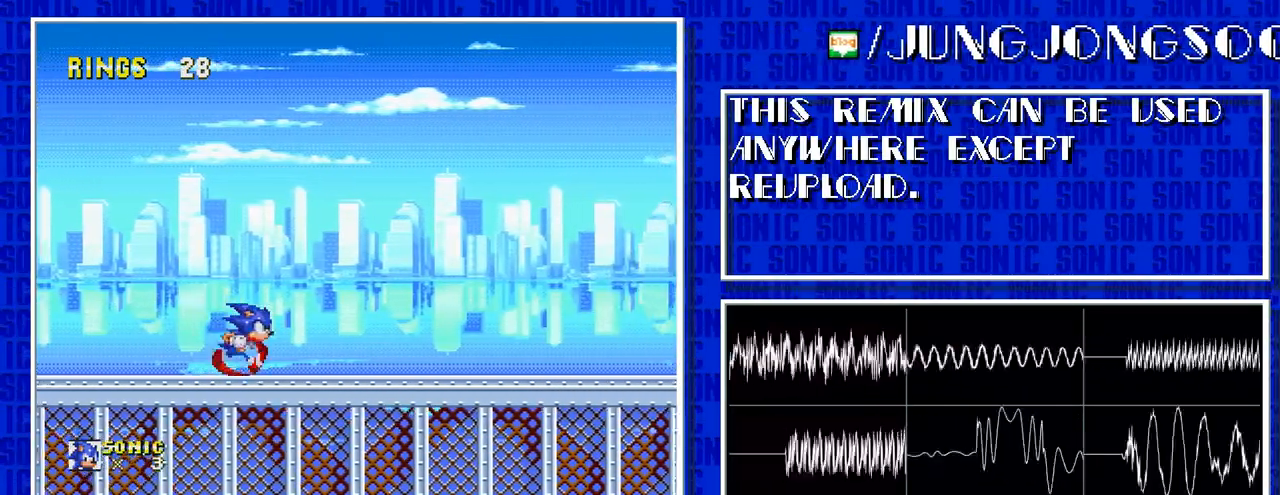
{"buttons": ["DPAD_RIGHT"], "events": []}
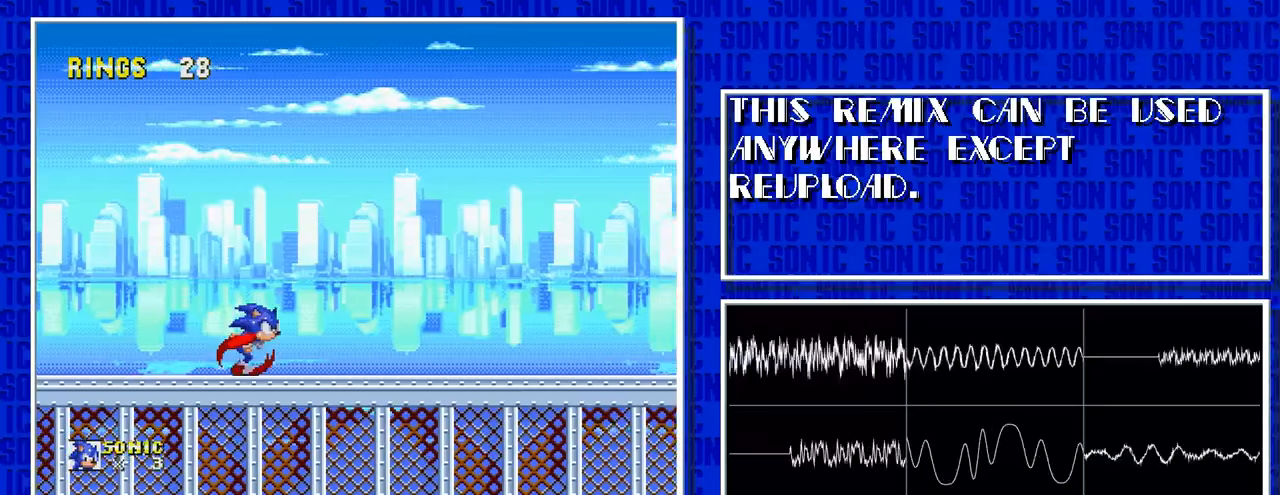
{"buttons": ["DPAD_RIGHT"], "events": []}
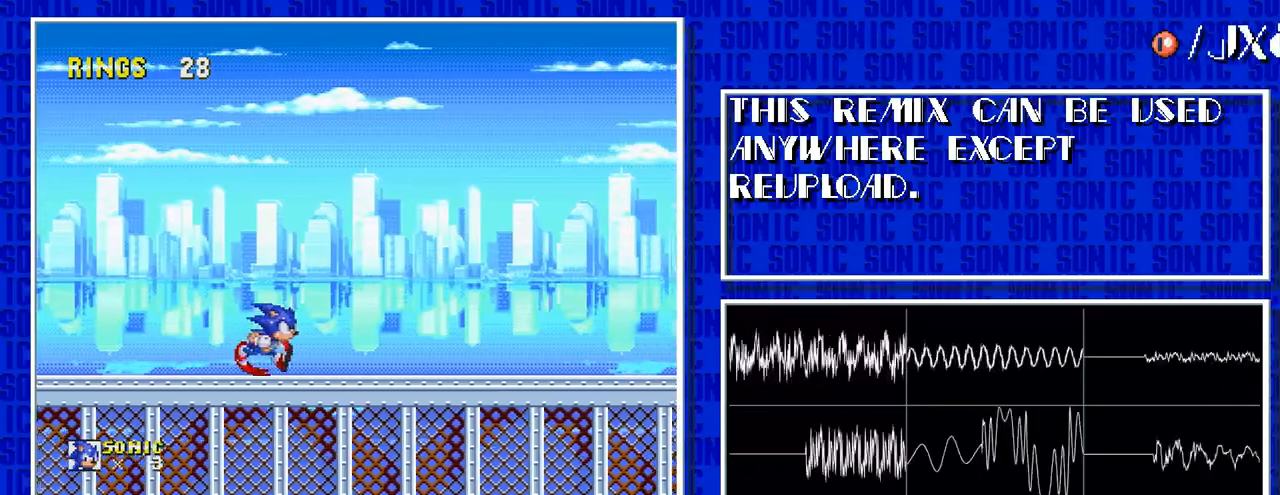
{"buttons": ["DPAD_RIGHT"], "events": []}
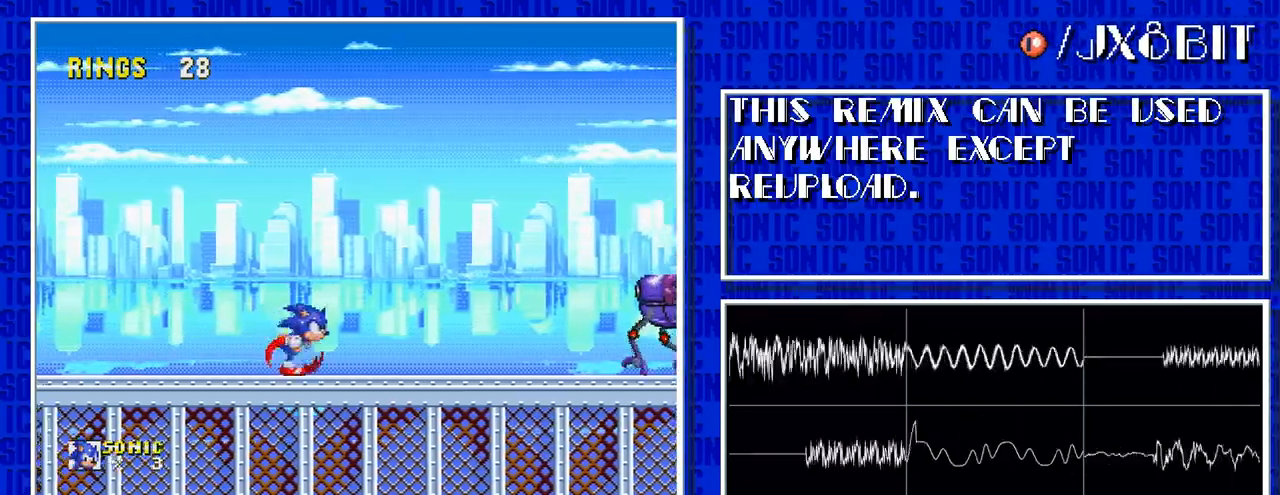
{"buttons": ["DPAD_RIGHT"], "events": []}
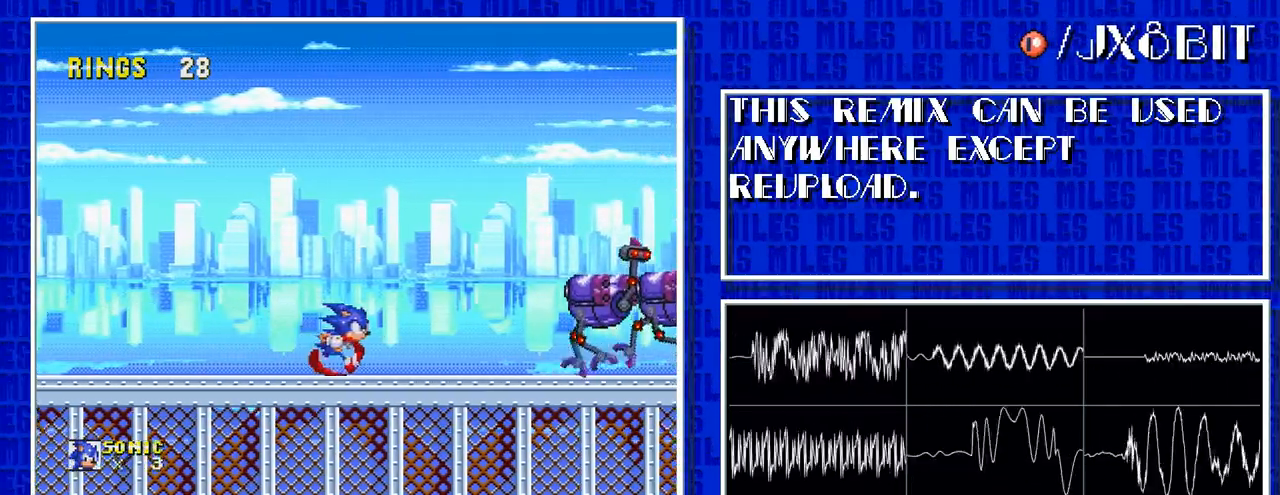
{"buttons": ["DPAD_DOWN", "DPAD_RIGHT"]}
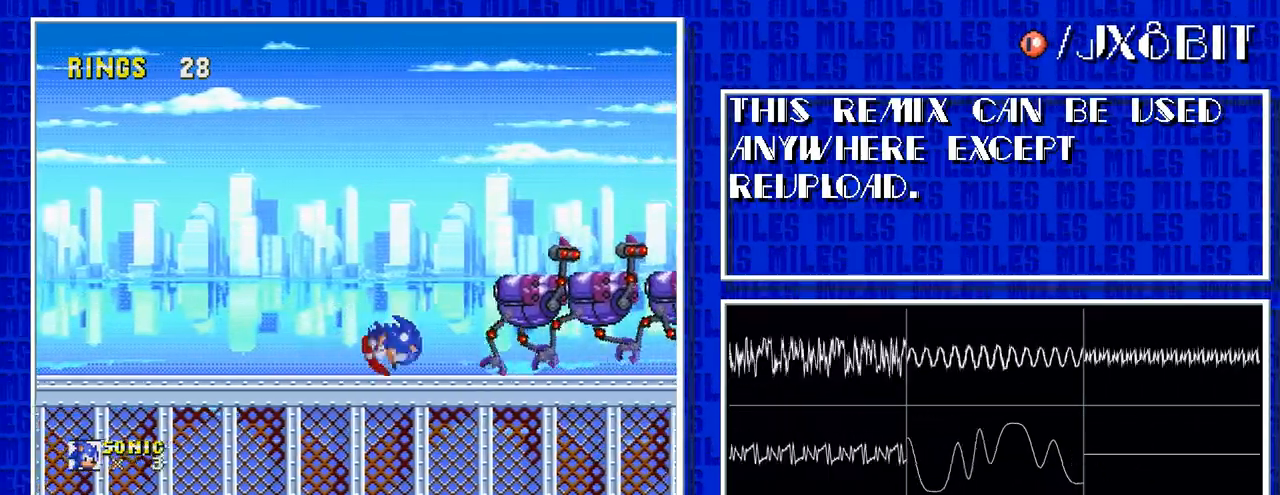
{"buttons": [], "events": [[117, "DPAD_DOWN", "up"], [417, "DPAD_RIGHT", "up"]]}
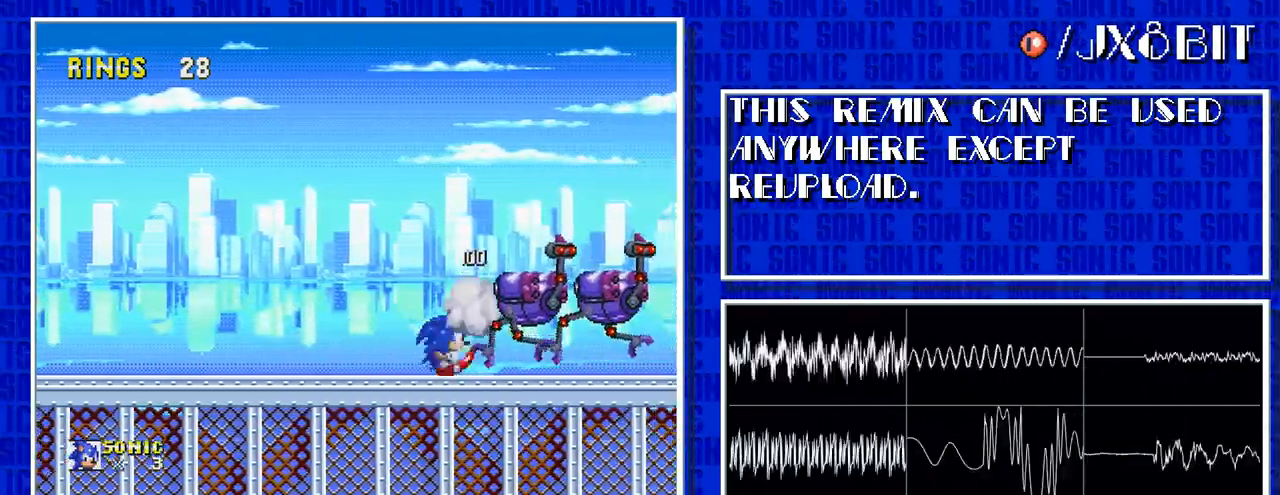
{"buttons": [], "events": []}
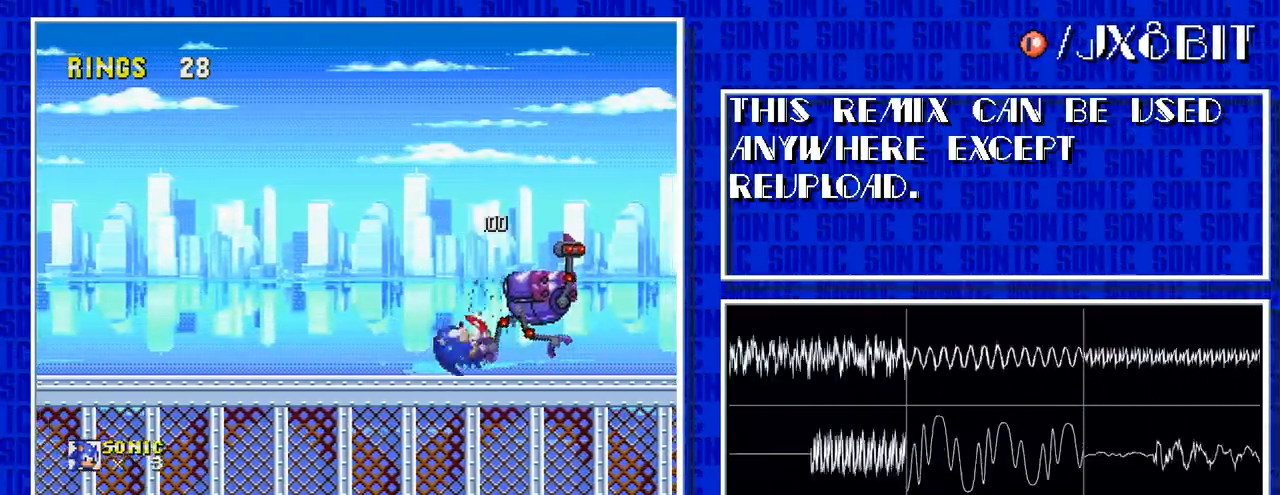
{"buttons": [], "events": []}
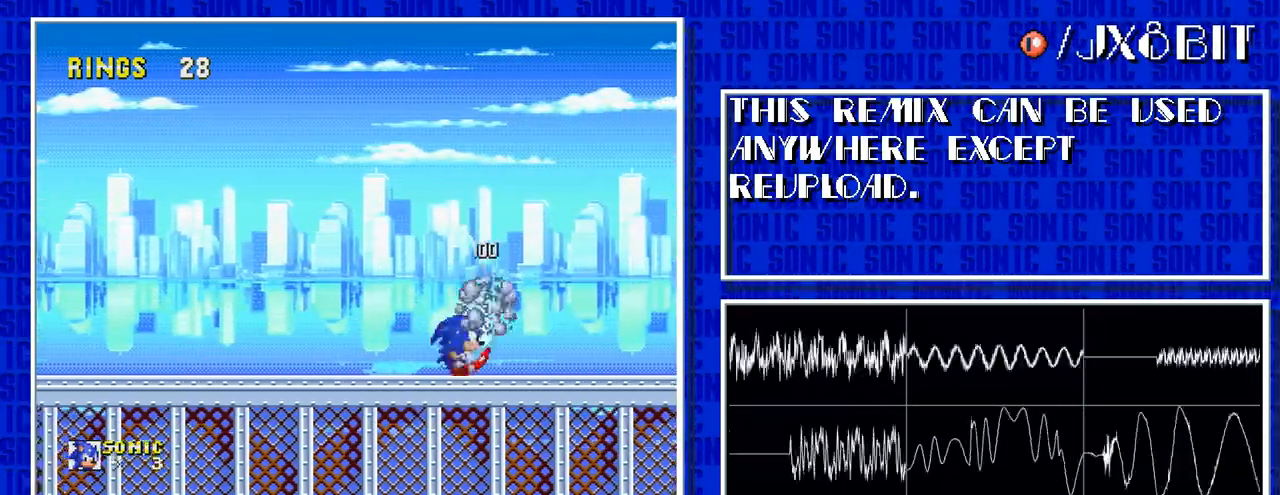
{"buttons": [], "events": []}
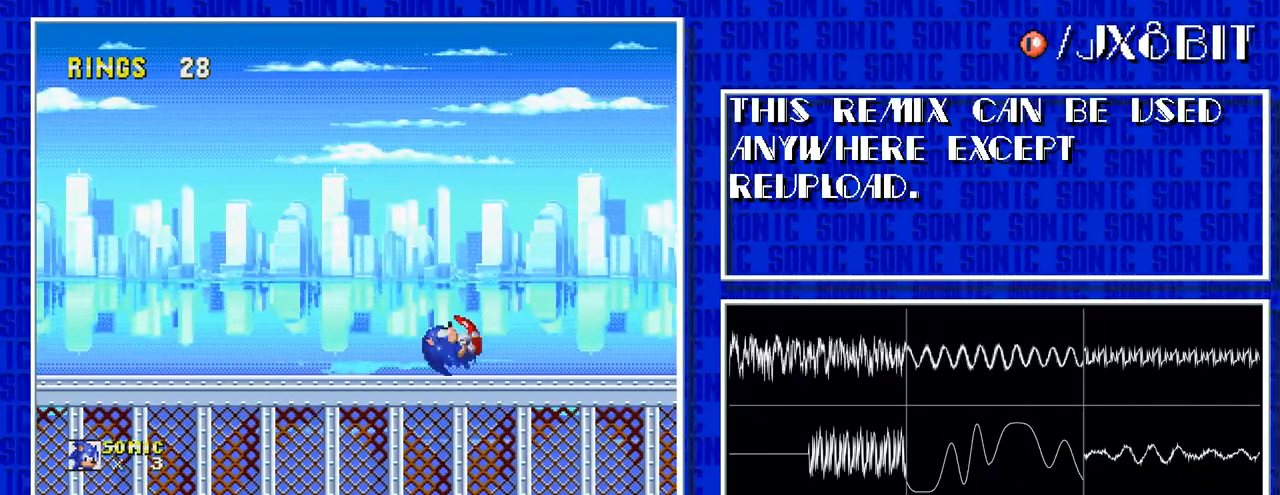
{"buttons": [], "events": []}
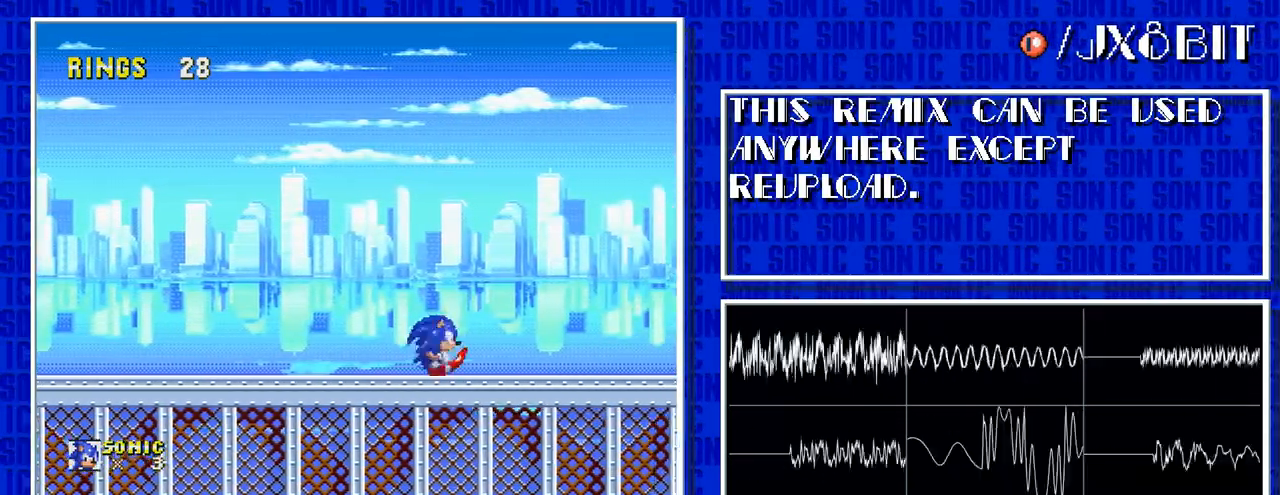
{"buttons": []}